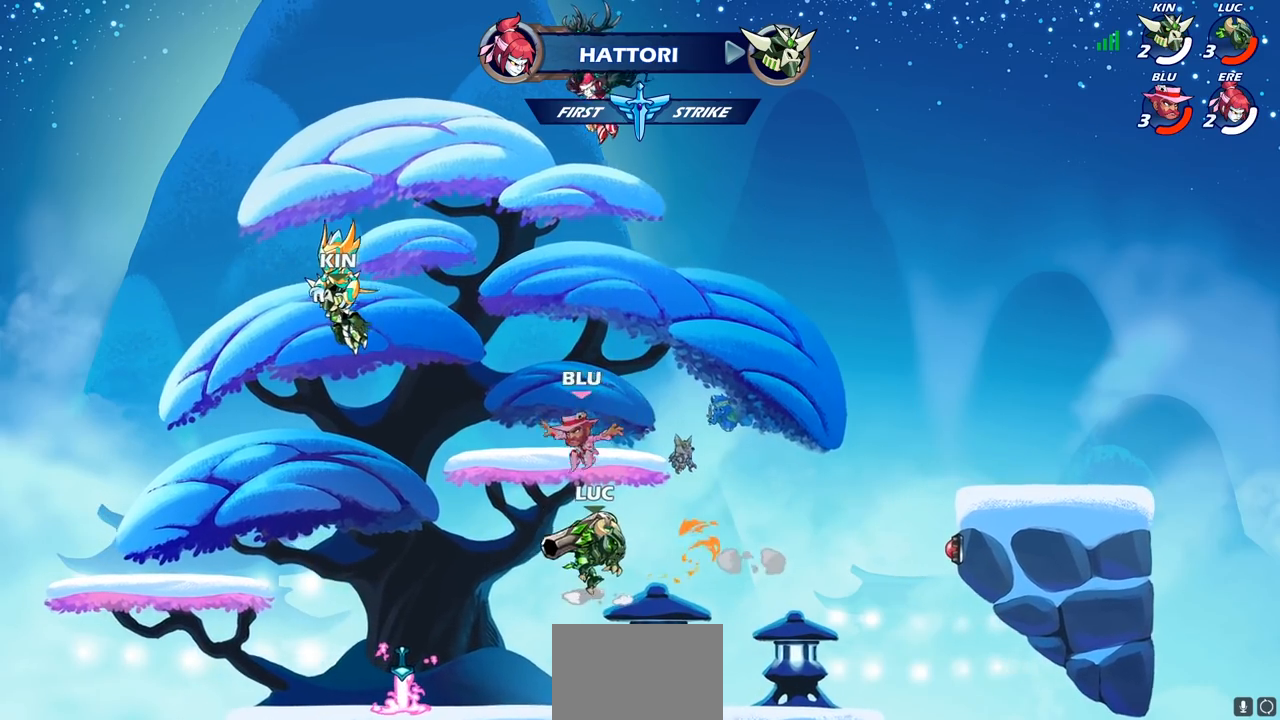
Gameplay with a controller (PlayStation layout); each line is a JSON object with the inputs held at the frame after it. "events" lists button and stick changes between this image and that frame as [ms after this image, input, new state], when the widget could be followed in between.
{"buttons": [], "left_stick": "center", "right_stick": "center", "events": [[50, "left_stick", "left"], [150, "SQUARE", "down"], [250, "SQUARE", "up"], [500, "left_stick", "center"]]}
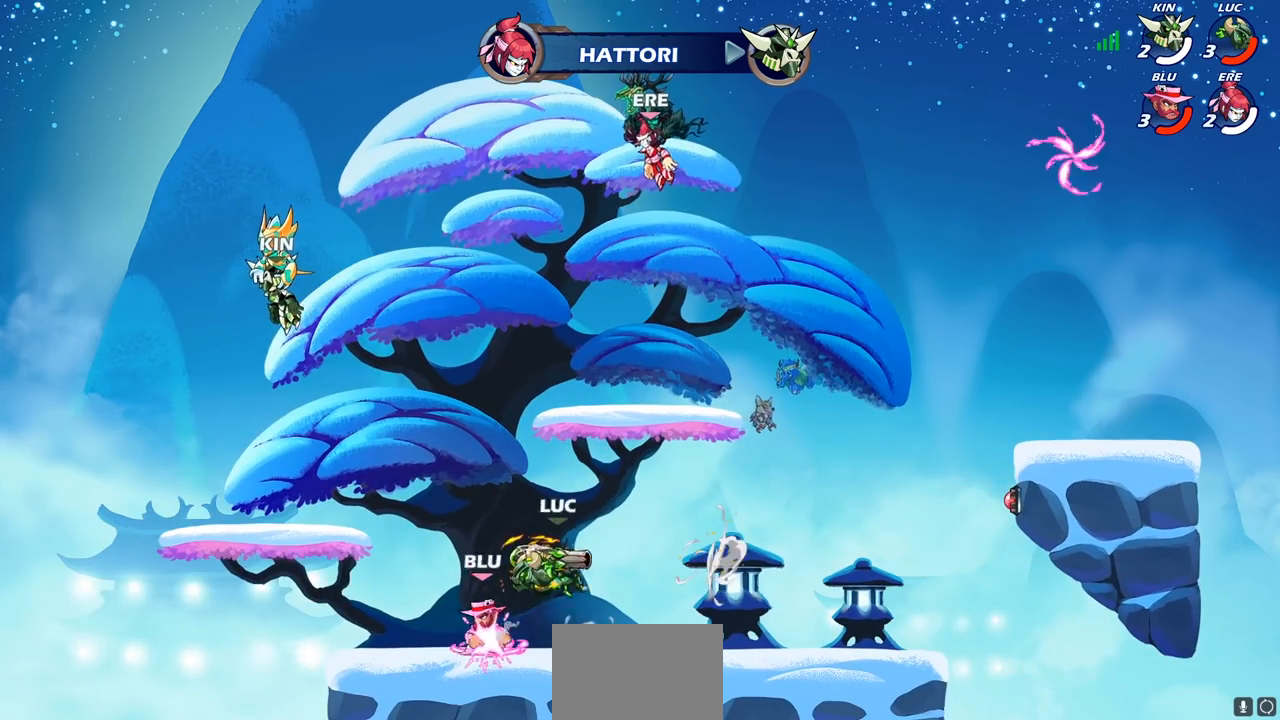
{"buttons": [], "left_stick": "center", "right_stick": "center", "events": [[217, "left_stick", "right"], [283, "left_stick", "center"], [333, "SQUARE", "down"], [400, "SQUARE", "up"]]}
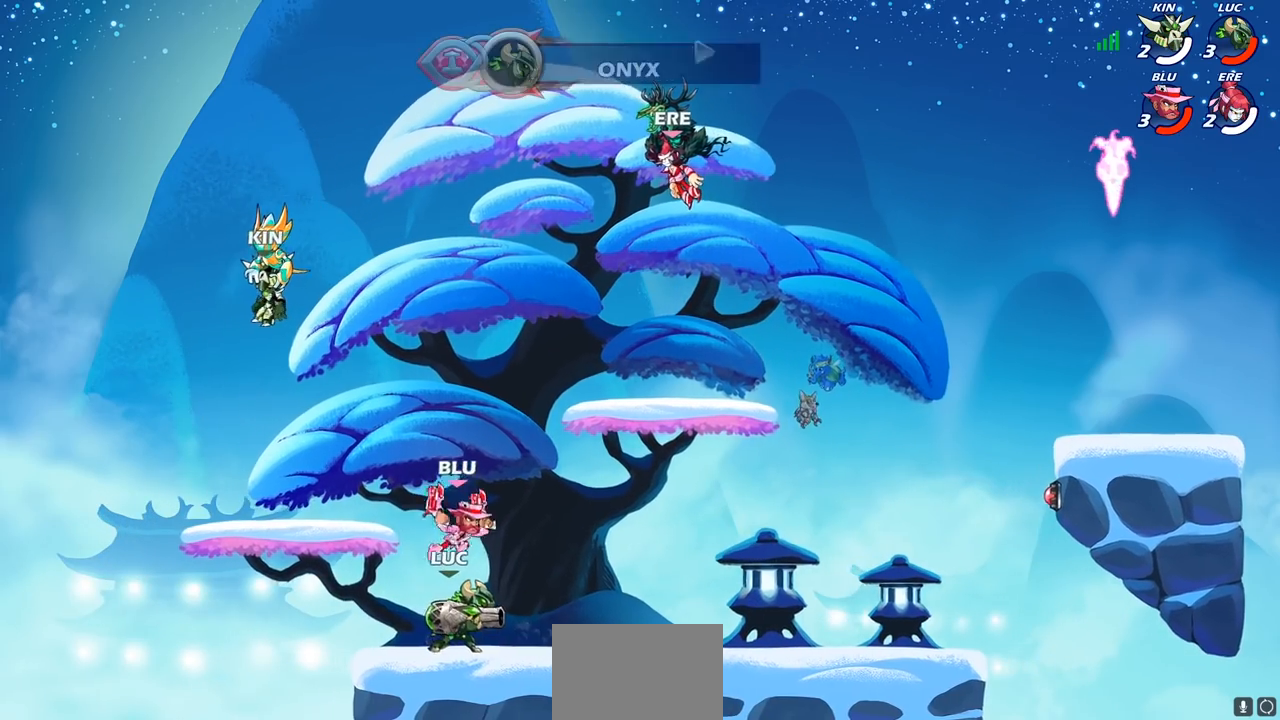
{"buttons": [], "left_stick": "down-right", "right_stick": "center", "events": [[483, "left_stick", "down-right"]]}
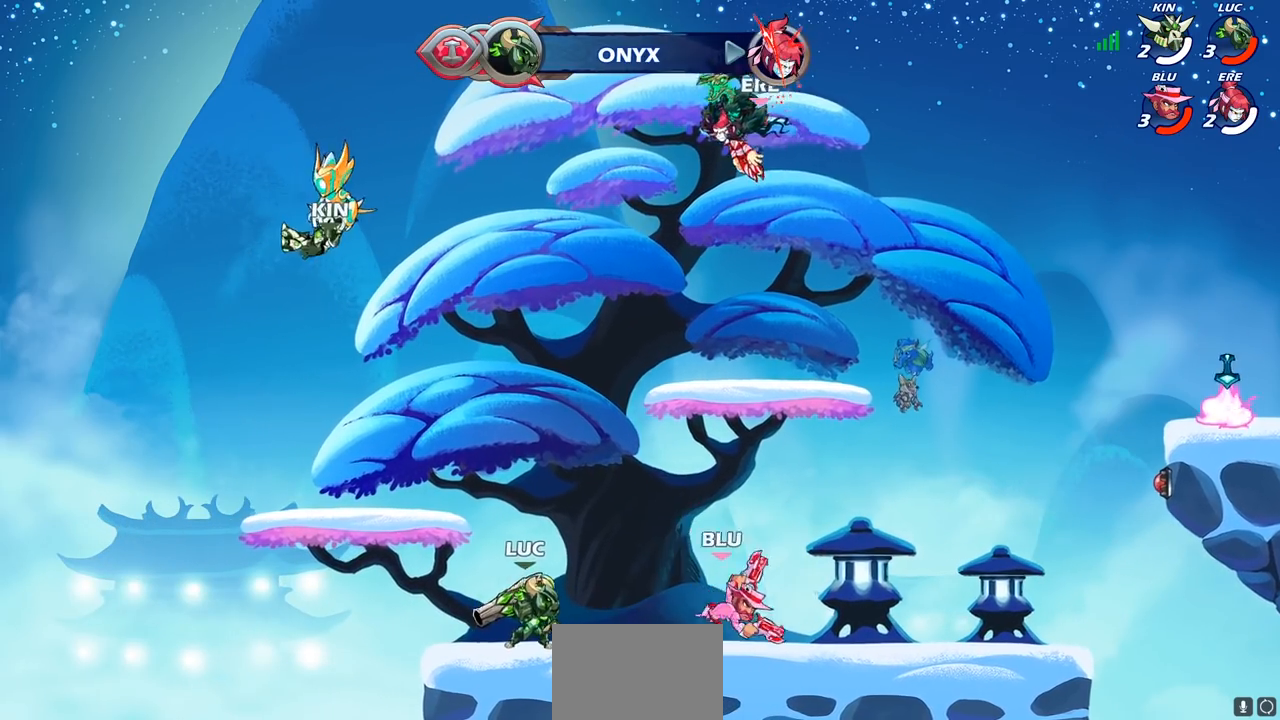
{"buttons": [], "left_stick": "down", "right_stick": "center", "events": [[50, "R2", "down"], [250, "R2", "up"], [267, "left_stick", "down"], [400, "SQUARE", "down"], [483, "SQUARE", "up"]]}
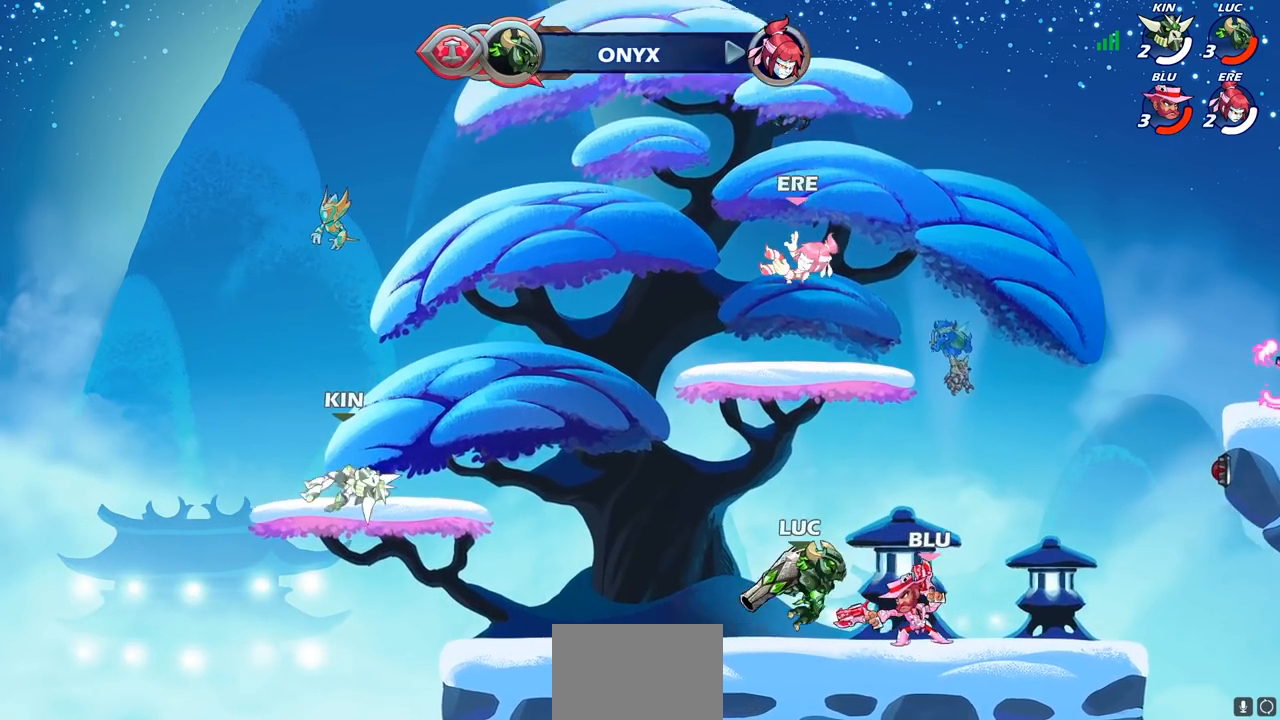
{"buttons": [], "left_stick": "center", "right_stick": "center", "events": [[33, "left_stick", "center"], [367, "CROSS", "down"], [383, "left_stick", "up"], [417, "SQUARE", "down"], [433, "CROSS", "up"], [433, "left_stick", "center"], [450, "SQUARE", "up"]]}
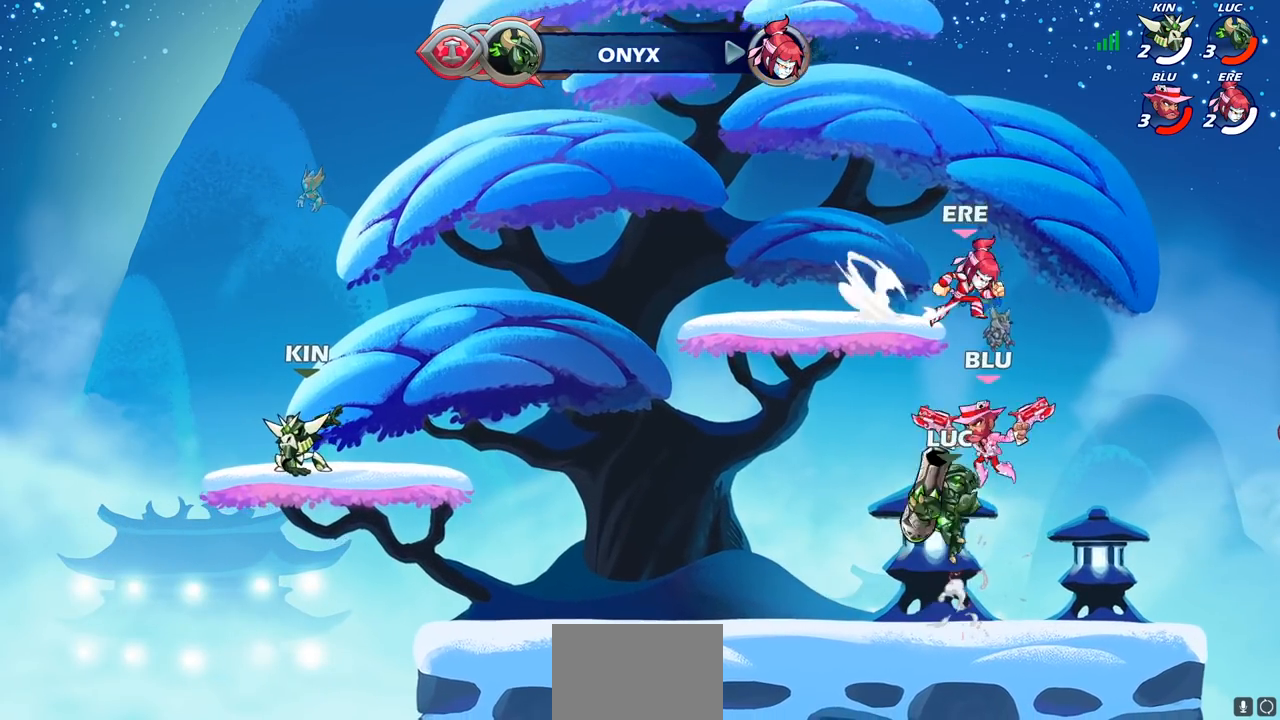
{"buttons": [], "left_stick": "up-right", "right_stick": "center", "events": [[150, "left_stick", "left"], [467, "left_stick", "up-right"]]}
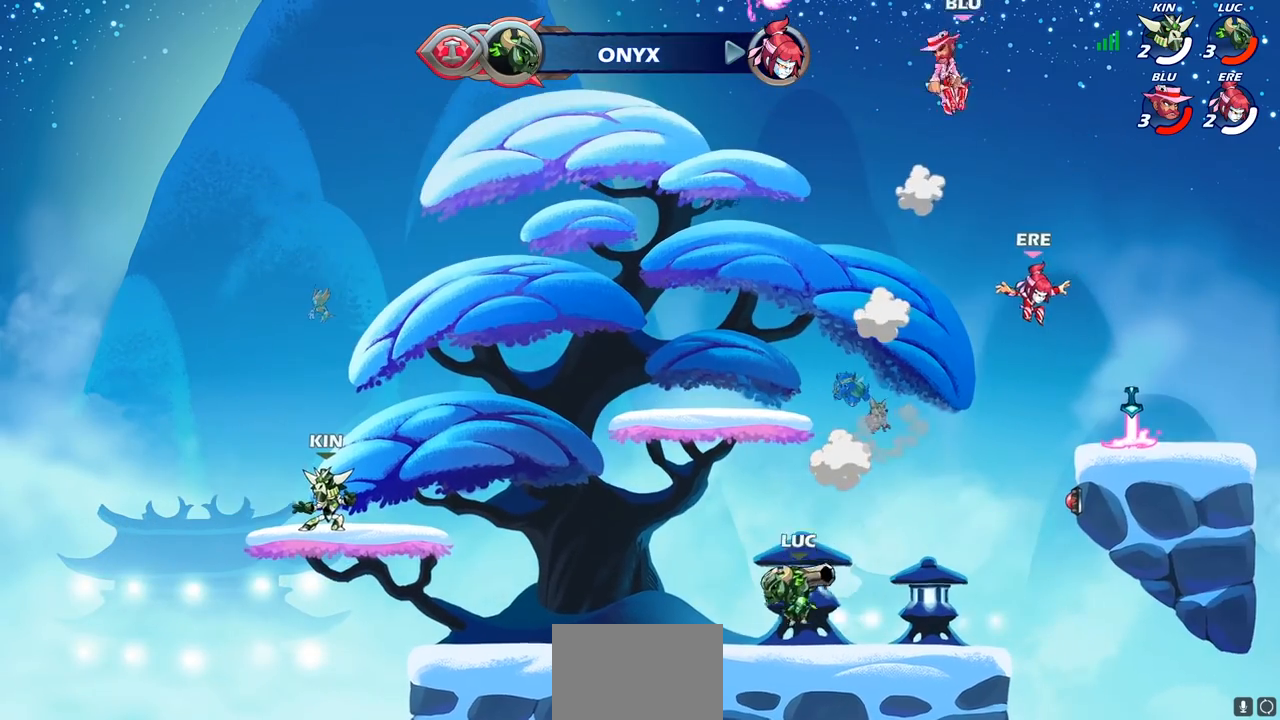
{"buttons": ["CROSS"], "left_stick": "up-right", "right_stick": "center", "events": [[117, "CROSS", "down"], [267, "CROSS", "up"], [367, "CROSS", "down"]]}
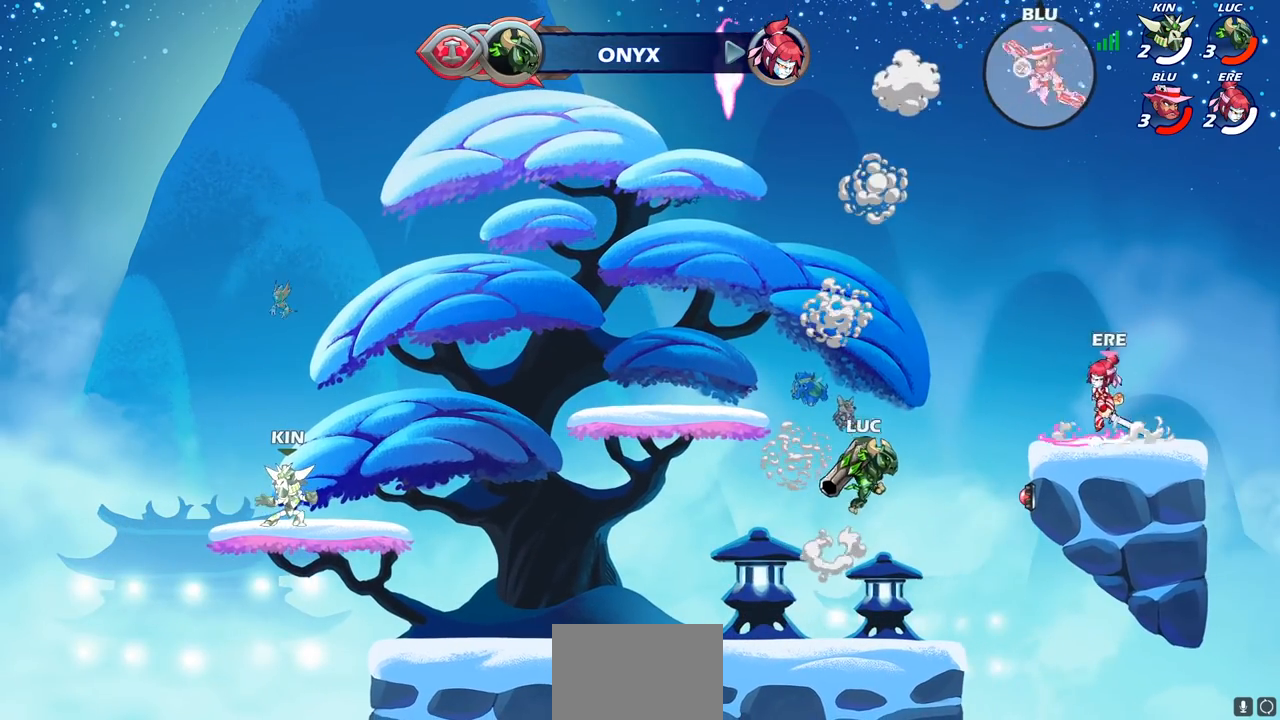
{"buttons": [], "left_stick": "center", "right_stick": "center", "events": [[50, "CIRCLE", "down"], [50, "CROSS", "up"], [167, "CIRCLE", "up"], [267, "left_stick", "center"]]}
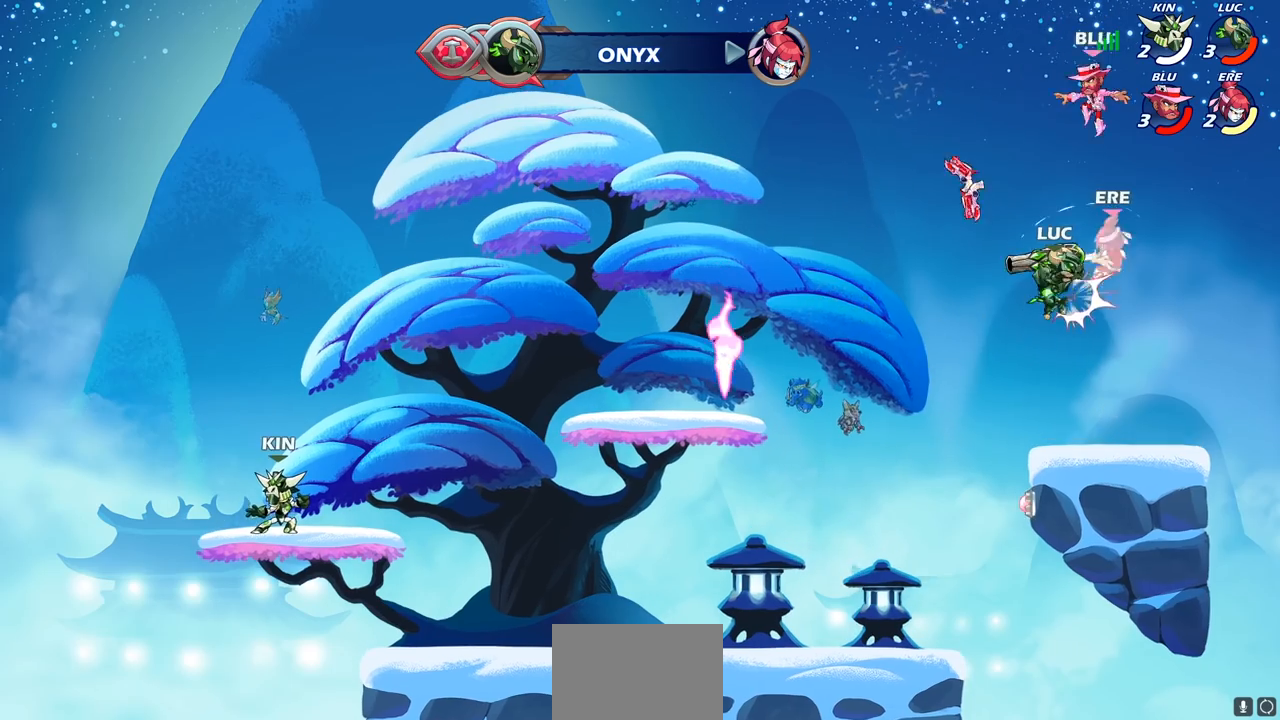
{"buttons": [], "left_stick": "center", "right_stick": "center", "events": [[17, "left_stick", "right"], [217, "SQUARE", "down"], [233, "left_stick", "center"], [283, "SQUARE", "up"]]}
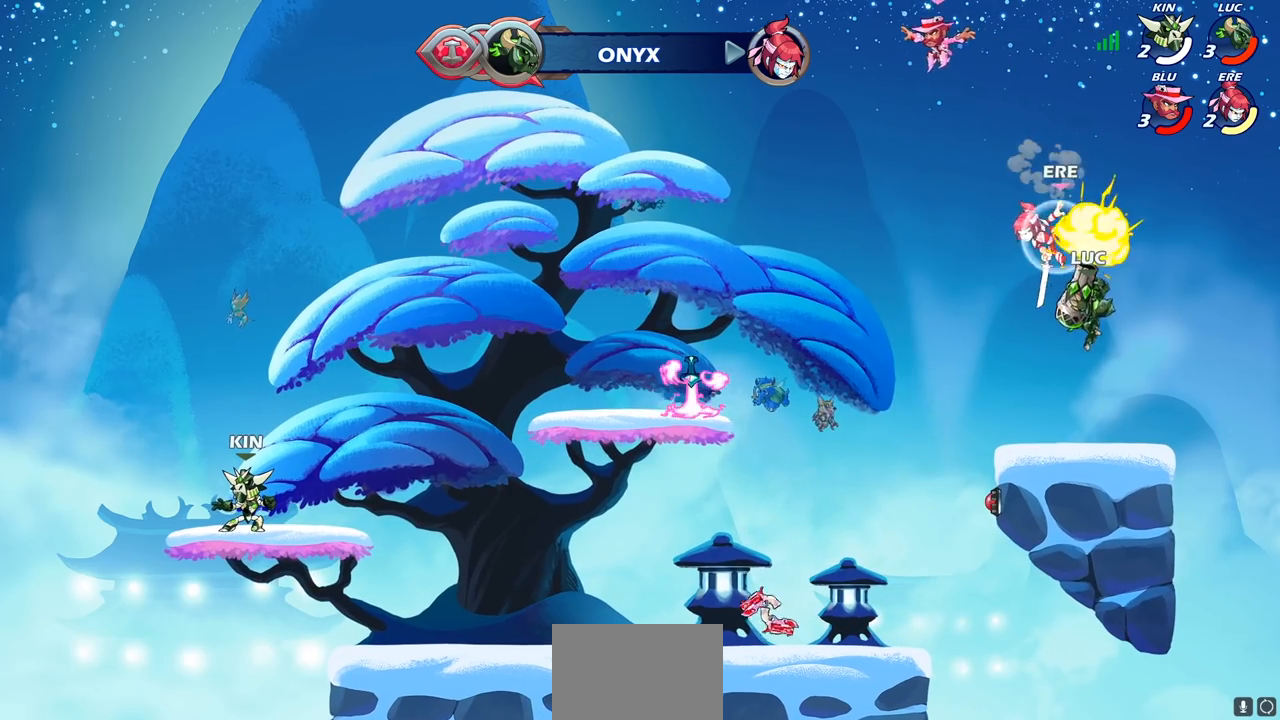
{"buttons": [], "left_stick": "up-left", "right_stick": "center", "events": [[50, "left_stick", "right"], [467, "left_stick", "up-left"]]}
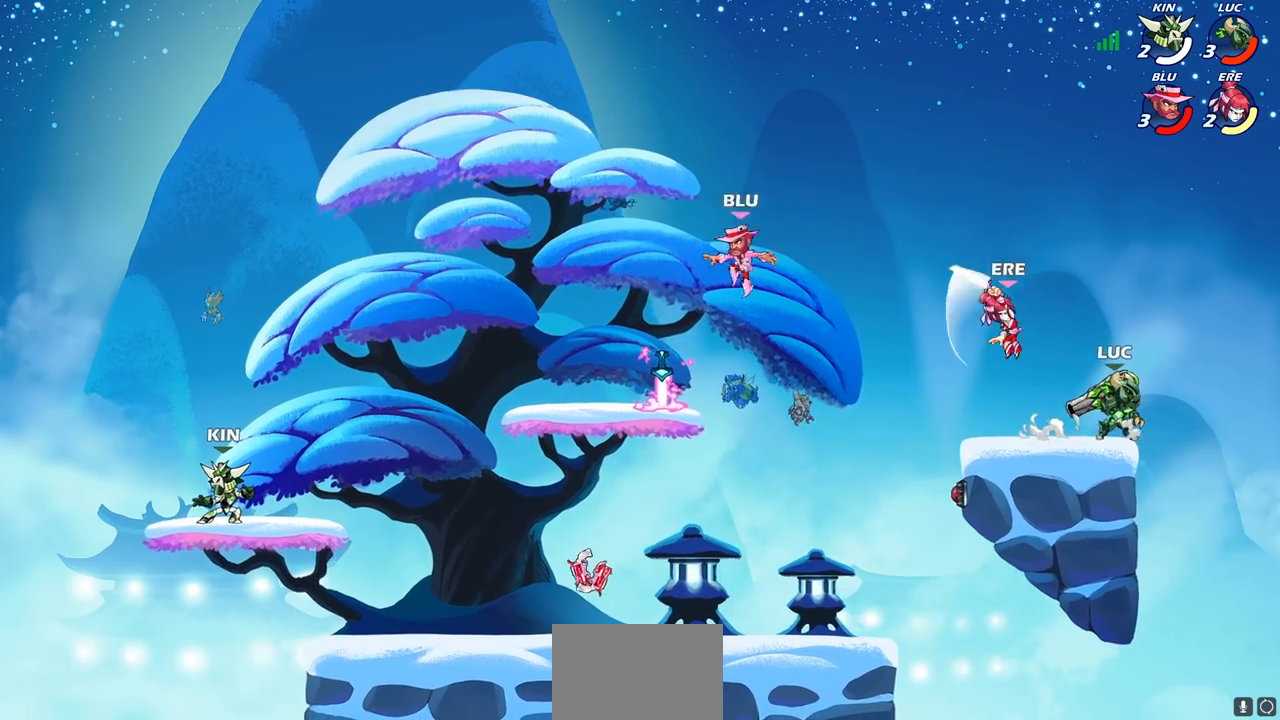
{"buttons": [], "left_stick": "center", "right_stick": "center", "events": [[17, "SQUARE", "down"], [33, "left_stick", "center"], [83, "SQUARE", "up"], [183, "SQUARE", "down"], [283, "SQUARE", "up"]]}
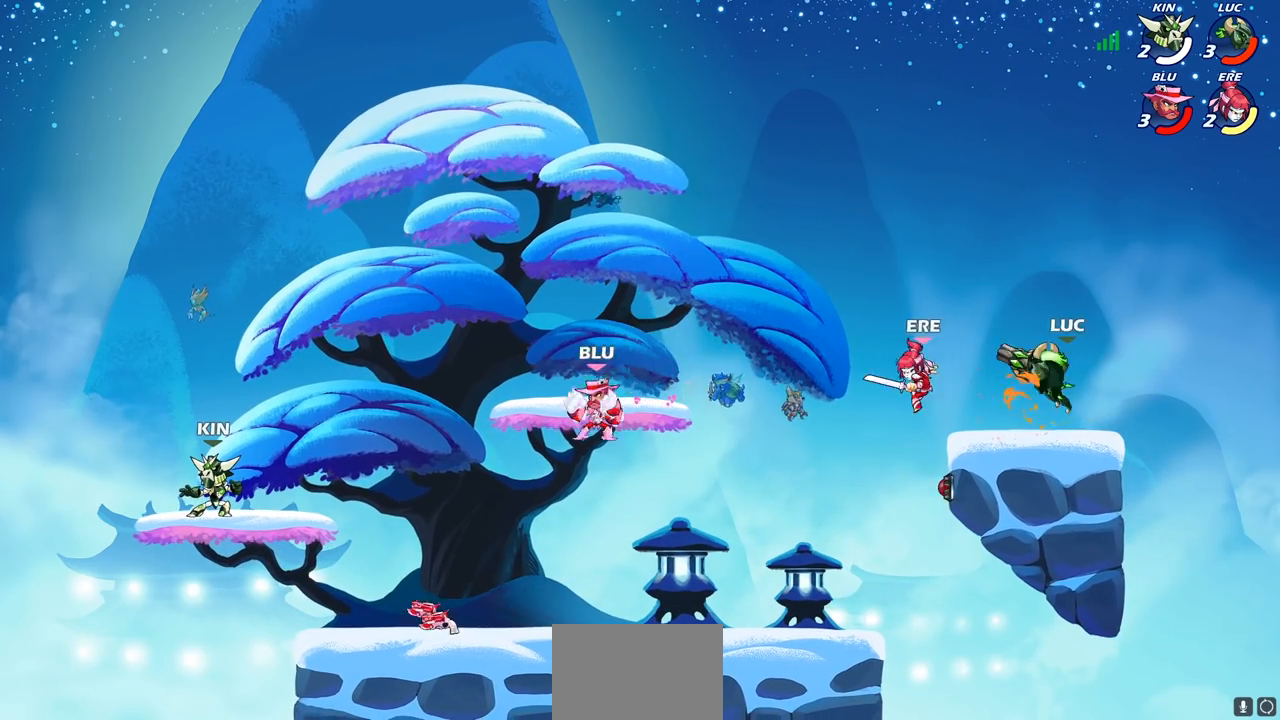
{"buttons": [], "left_stick": "down-left", "right_stick": "center", "events": [[200, "left_stick", "left"], [350, "R2", "down"], [417, "R2", "up"], [433, "left_stick", "down-left"]]}
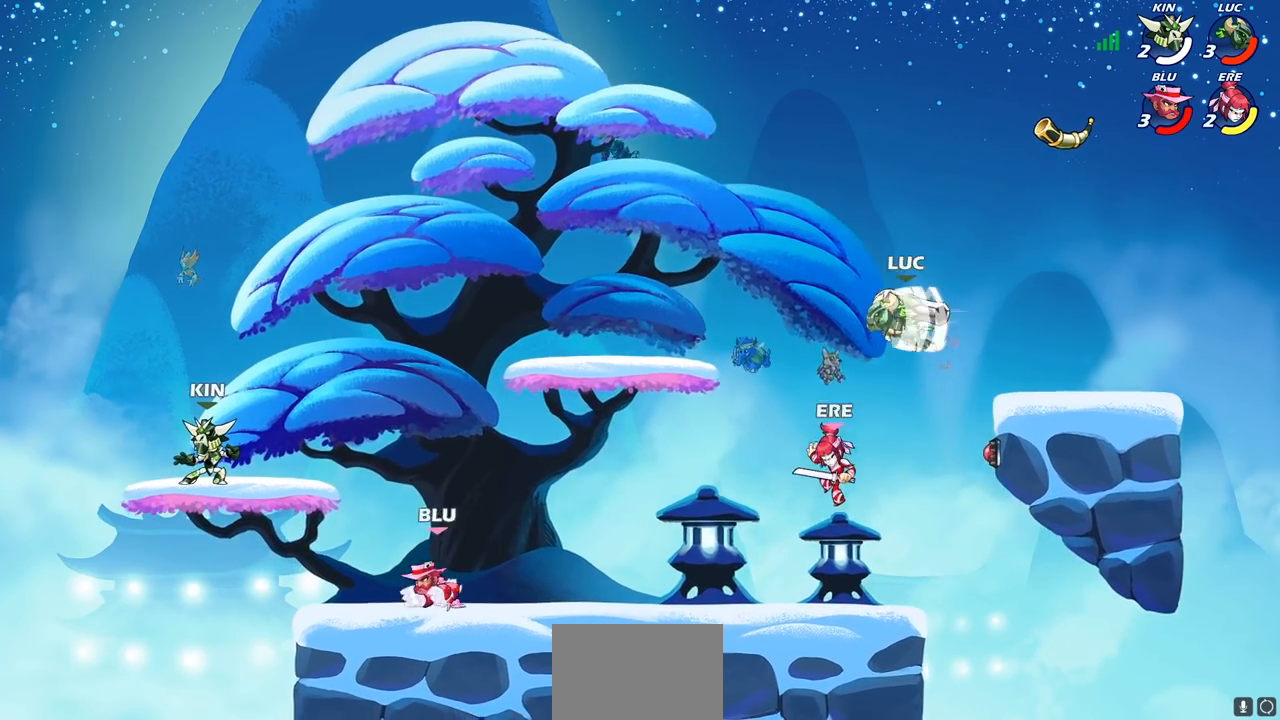
{"buttons": [], "left_stick": "left", "right_stick": "center", "events": [[17, "R1", "down"], [17, "left_stick", "down"], [67, "R1", "up"], [133, "left_stick", "center"], [467, "left_stick", "left"]]}
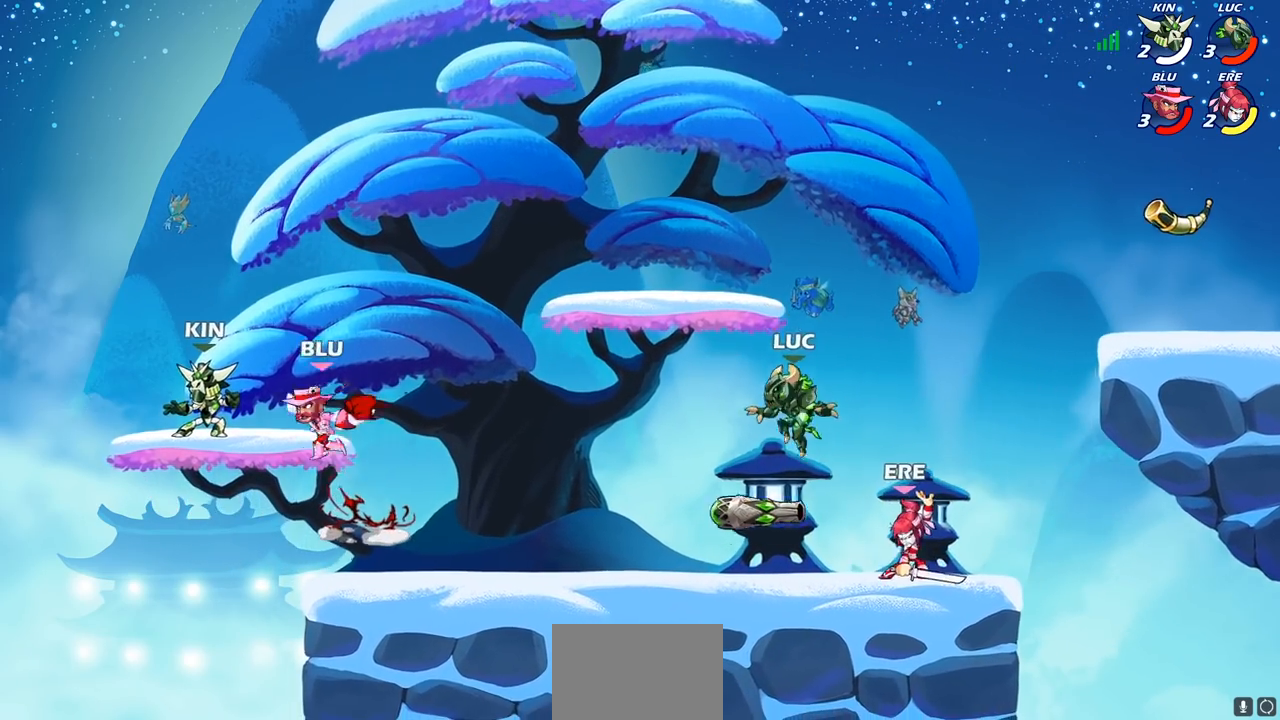
{"buttons": [], "left_stick": "down", "right_stick": "center", "events": [[117, "CROSS", "down"], [117, "R1", "down"], [167, "left_stick", "up-left"], [250, "R1", "up"], [267, "CROSS", "up"], [350, "left_stick", "up-right"], [433, "left_stick", "down"]]}
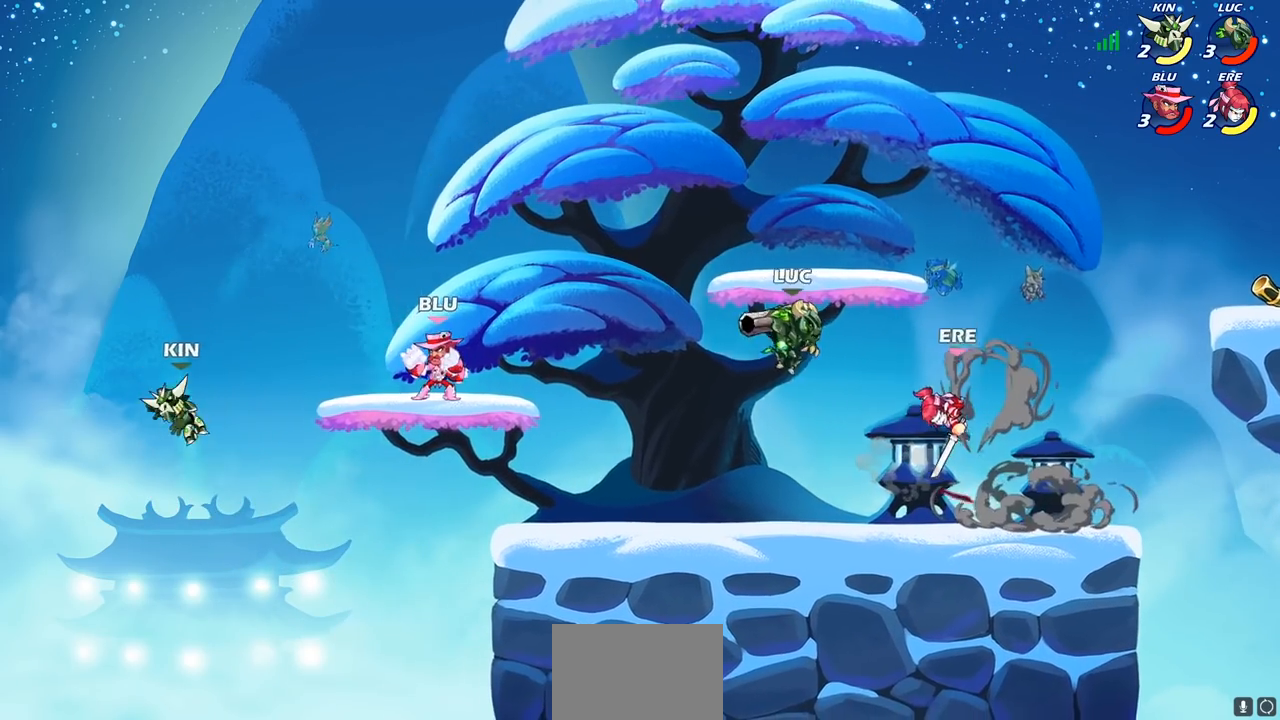
{"buttons": [], "left_stick": "center", "right_stick": "center", "events": [[17, "SQUARE", "down"], [117, "SQUARE", "up"], [183, "left_stick", "right"], [233, "left_stick", "center"]]}
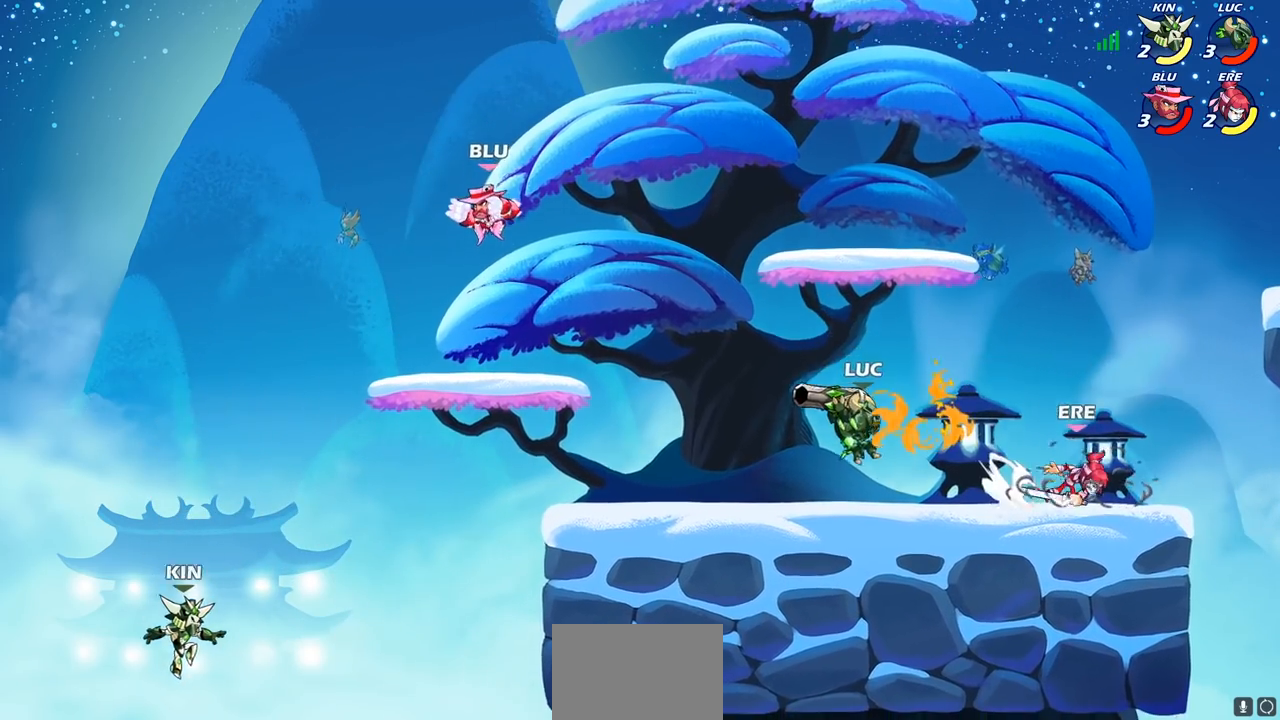
{"buttons": [], "left_stick": "center", "right_stick": "center", "events": [[100, "left_stick", "right"], [150, "left_stick", "center"], [200, "SQUARE", "down"], [317, "SQUARE", "up"]]}
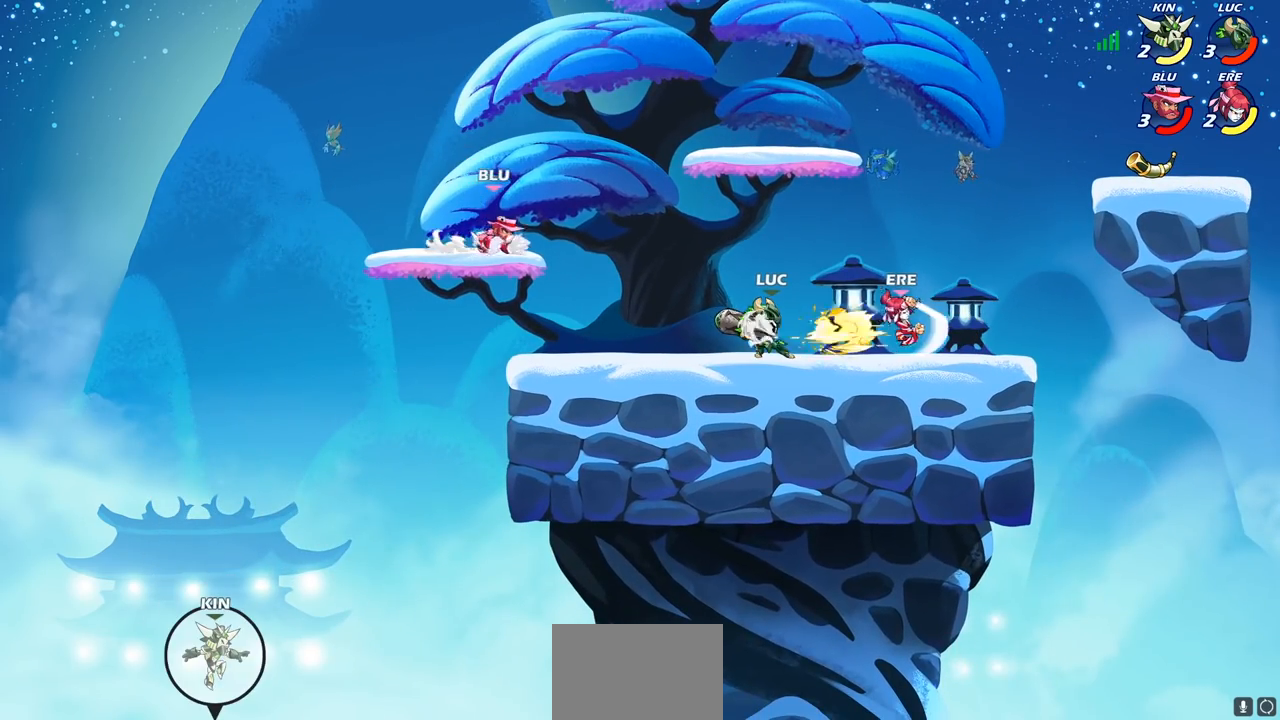
{"buttons": [], "left_stick": "center", "right_stick": "center", "events": [[300, "left_stick", "right"], [350, "SQUARE", "down"], [400, "left_stick", "center"], [433, "SQUARE", "up"]]}
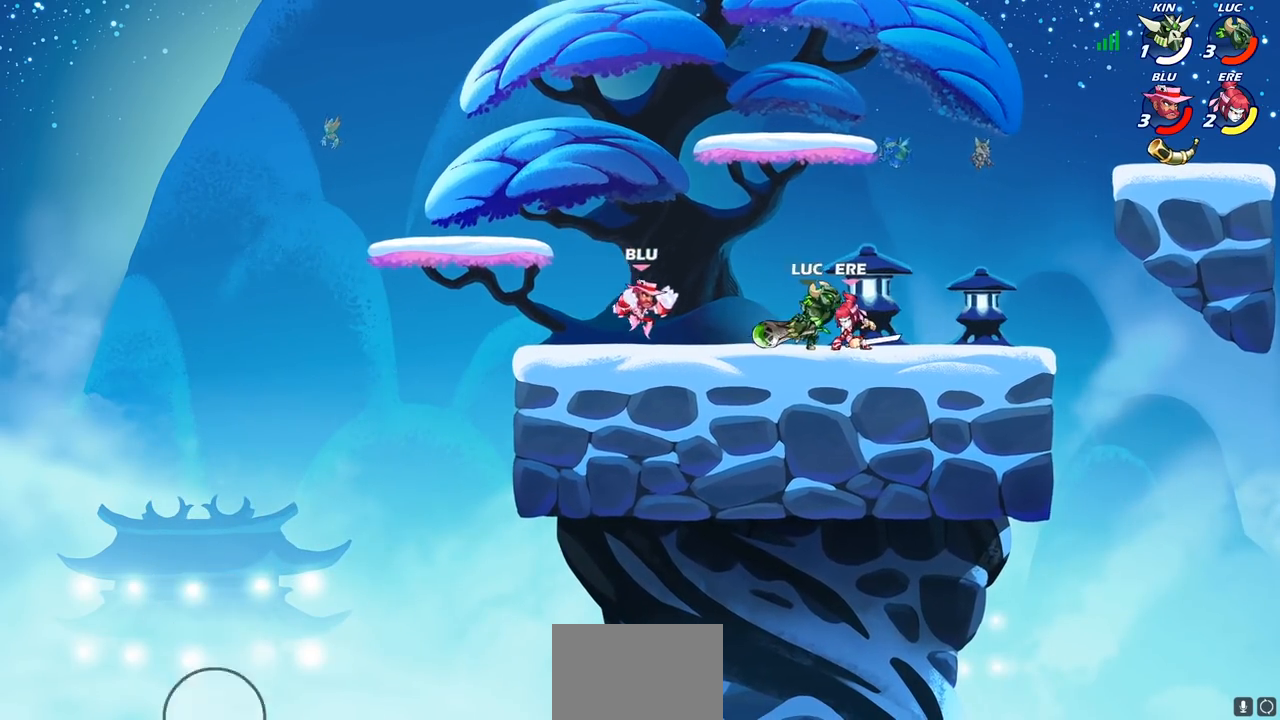
{"buttons": [], "left_stick": "up-right", "right_stick": "center", "events": [[300, "left_stick", "right"], [350, "CROSS", "down"], [400, "left_stick", "up-right"], [467, "CROSS", "up"]]}
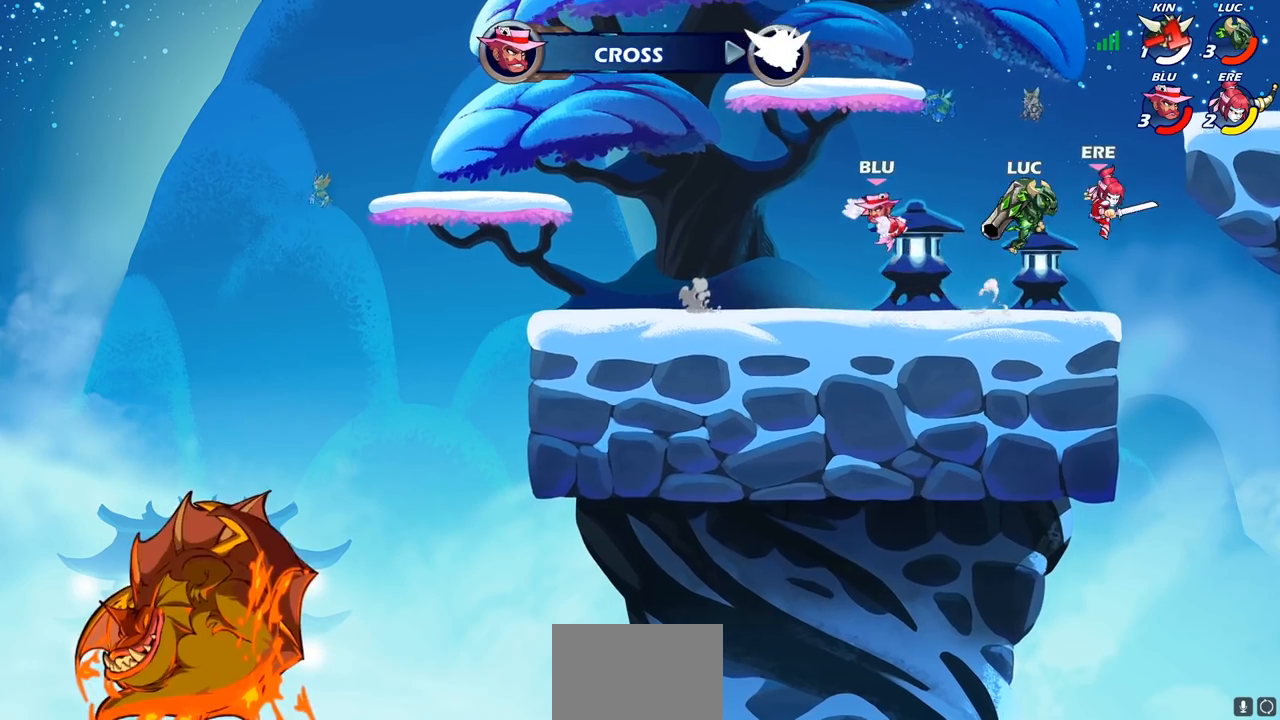
{"buttons": [], "left_stick": "center", "right_stick": "center", "events": [[17, "left_stick", "center"], [117, "R2", "down"], [233, "SQUARE", "down"], [317, "R2", "up"], [317, "SQUARE", "up"]]}
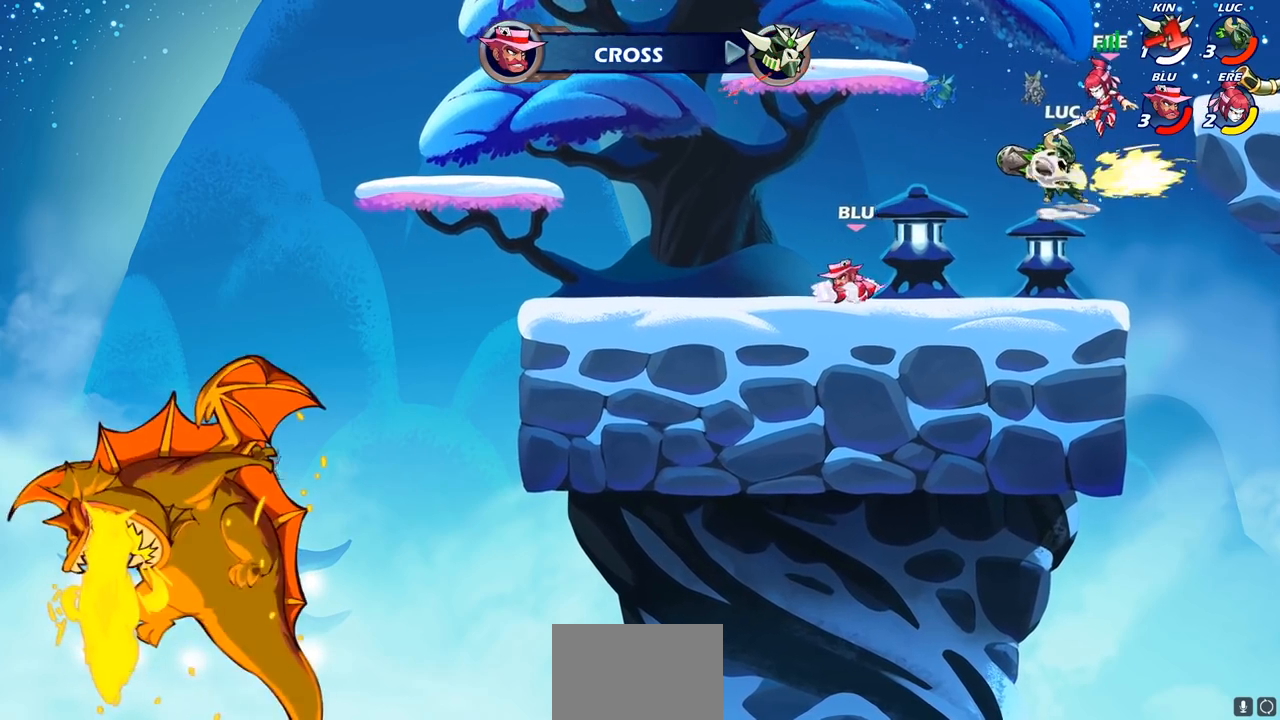
{"buttons": [], "left_stick": "up-left", "right_stick": "center", "events": [[200, "left_stick", "left"], [283, "CROSS", "down"], [417, "left_stick", "up"], [467, "CROSS", "up"], [483, "left_stick", "up-left"]]}
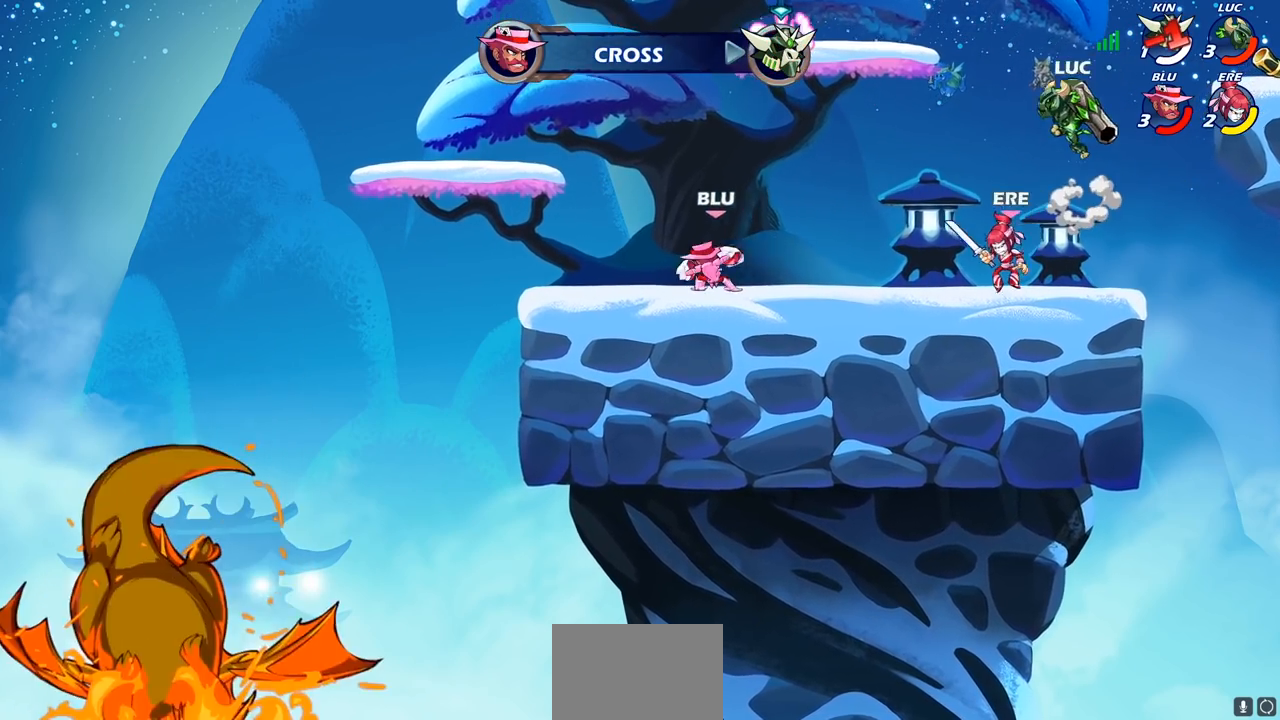
{"buttons": [], "left_stick": "center", "right_stick": "center", "events": [[17, "left_stick", "left"], [67, "left_stick", "down-left"], [117, "CROSS", "down"], [200, "left_stick", "center"], [217, "CROSS", "up"], [250, "left_stick", "down"], [367, "left_stick", "center"]]}
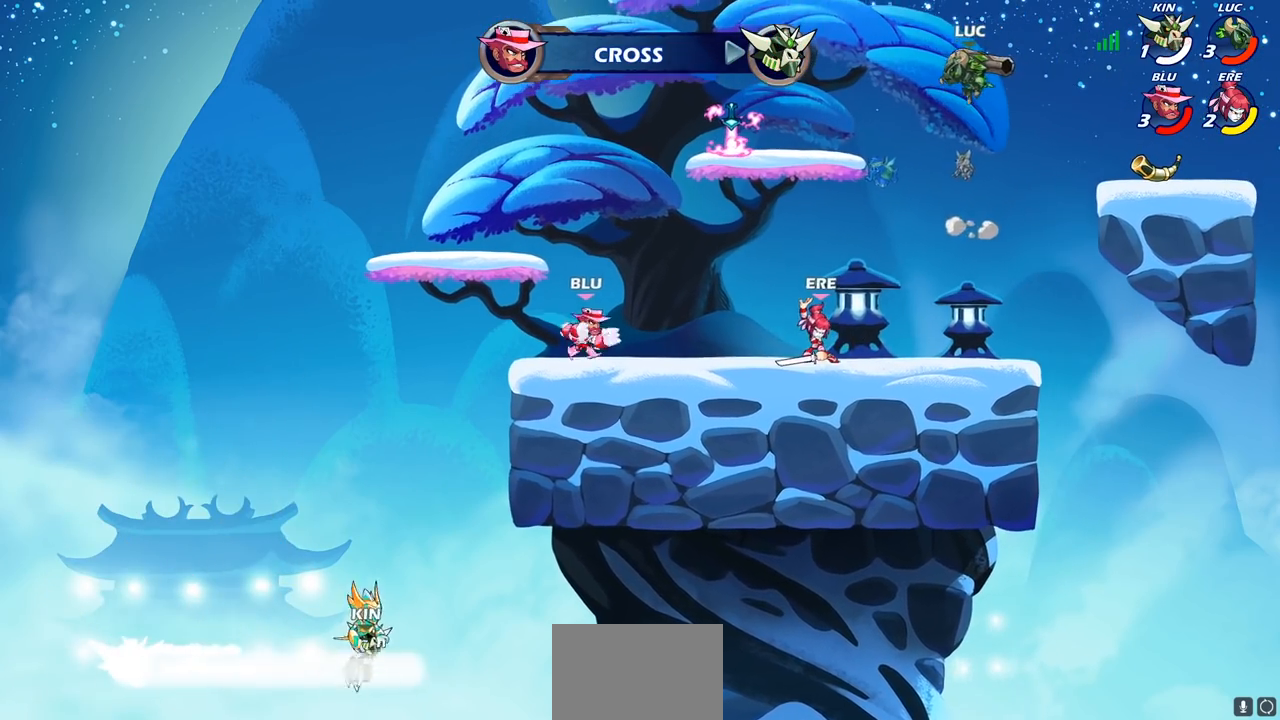
{"buttons": [], "left_stick": "up-right", "right_stick": "center", "events": [[33, "left_stick", "down-left"], [333, "SQUARE", "down"], [417, "SQUARE", "up"], [500, "left_stick", "up-right"]]}
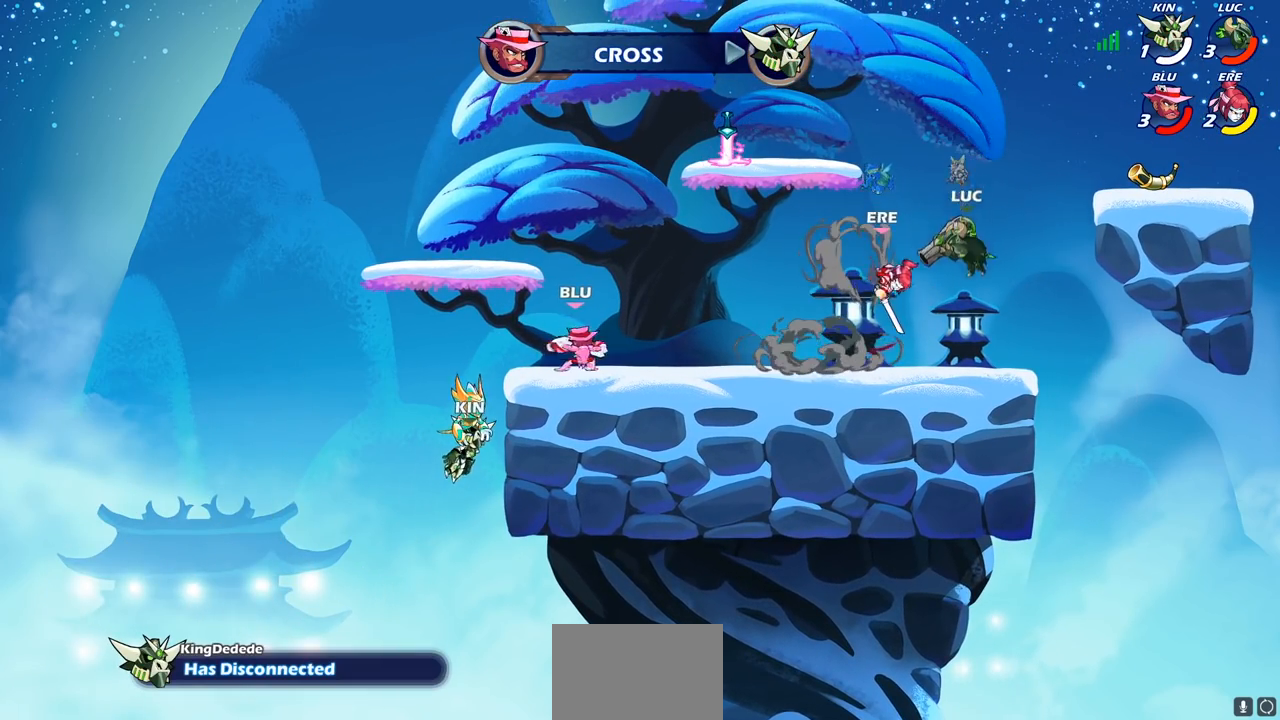
{"buttons": ["SQUARE", "R2"], "left_stick": "left", "right_stick": "center", "events": [[17, "left_stick", "center"], [383, "left_stick", "left"], [450, "SQUARE", "down"], [483, "R2", "down"]]}
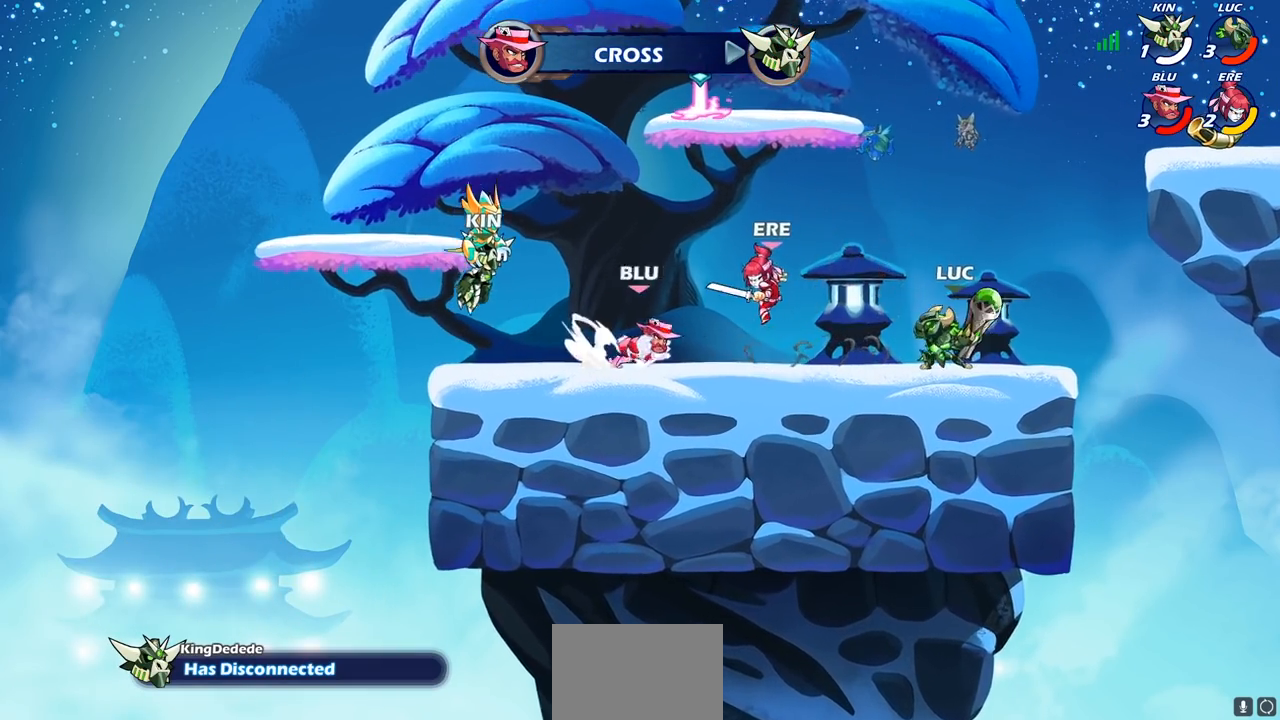
{"buttons": [], "left_stick": "left", "right_stick": "center", "events": [[17, "R2", "up"], [33, "SQUARE", "up"], [133, "left_stick", "center"], [417, "left_stick", "left"]]}
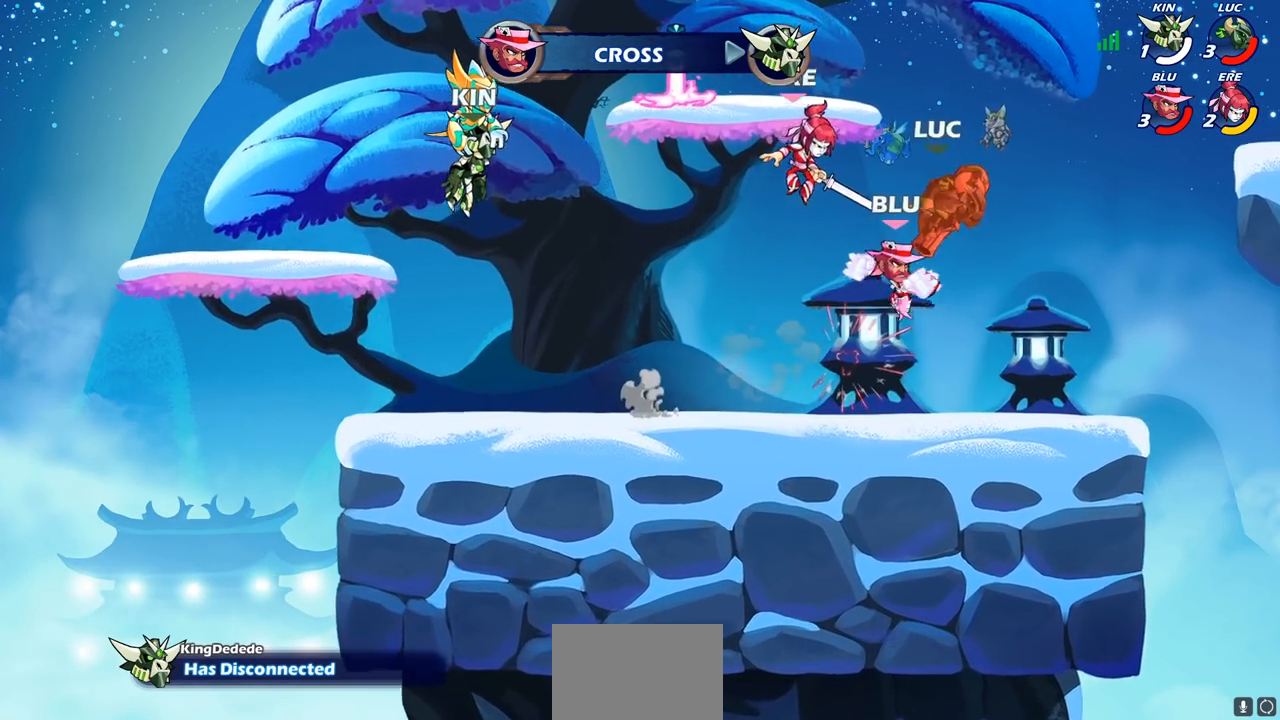
{"buttons": ["R2"], "left_stick": "up-right", "right_stick": "center", "events": [[50, "CROSS", "down"], [150, "CROSS", "up"], [150, "left_stick", "up-right"], [217, "R2", "down"]]}
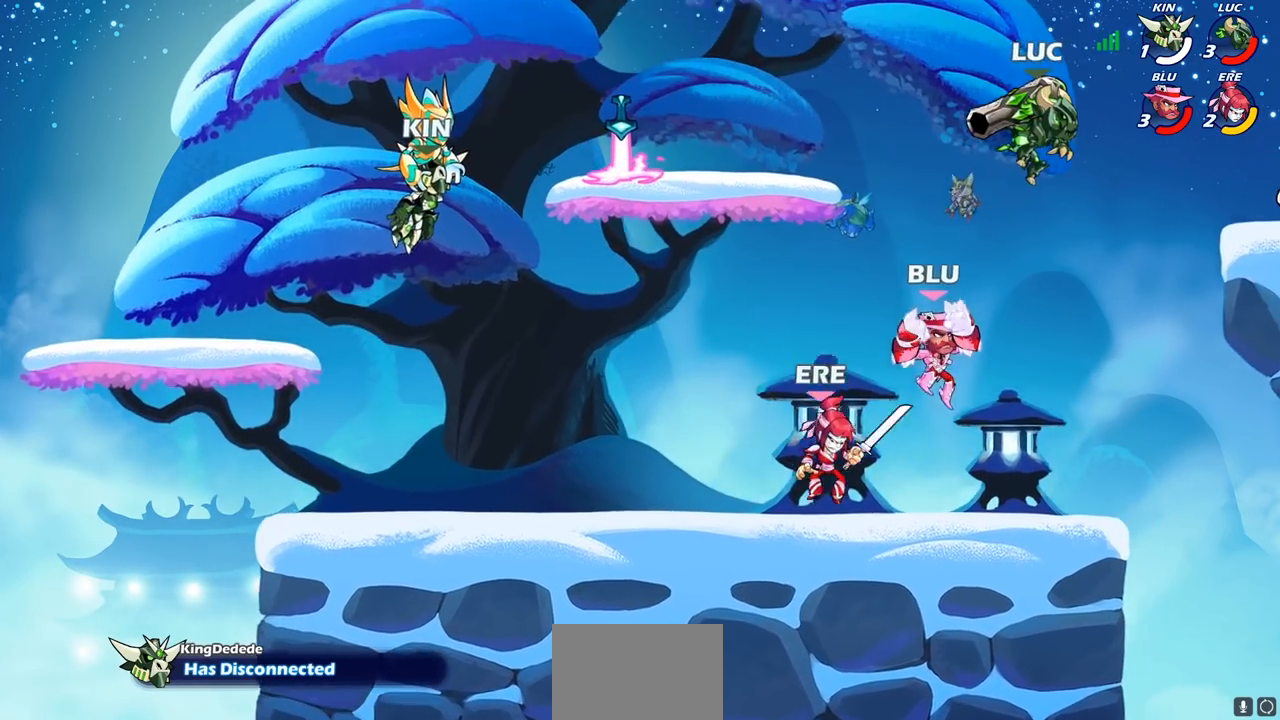
{"buttons": [], "left_stick": "down-left", "right_stick": "center", "events": [[17, "R2", "up"], [100, "CROSS", "down"], [200, "CROSS", "up"], [350, "left_stick", "down-left"]]}
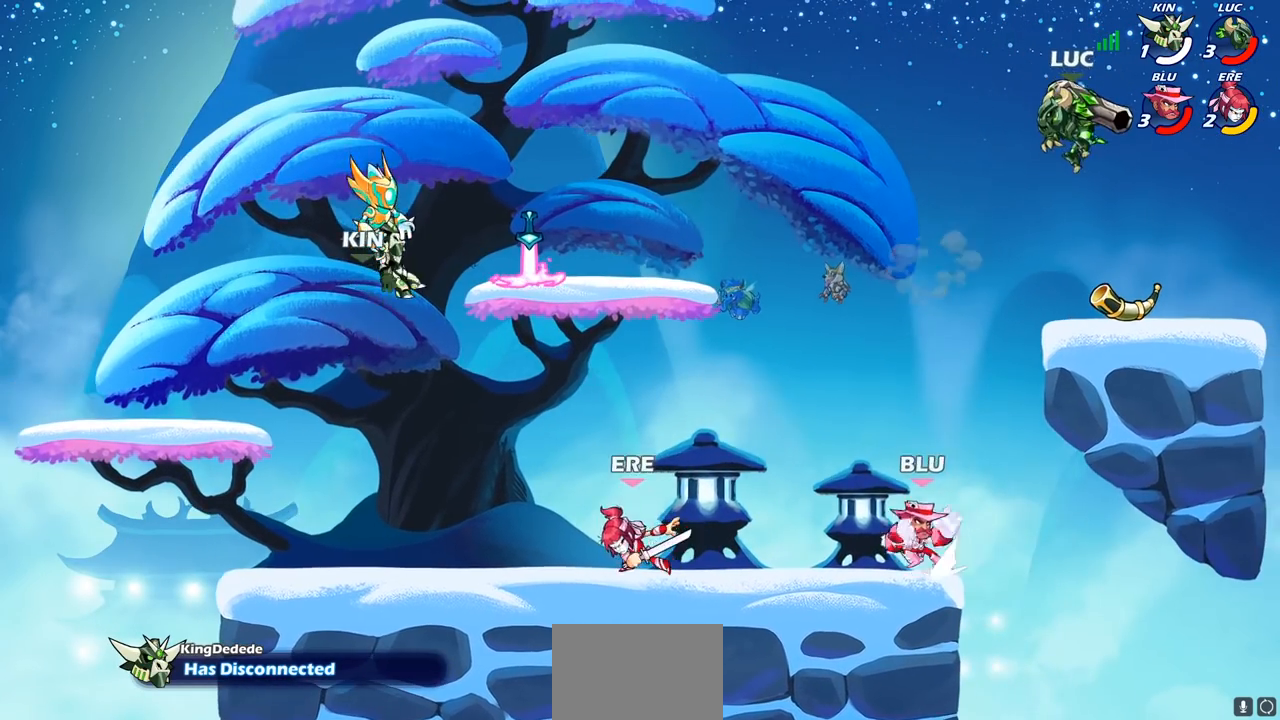
{"buttons": [], "left_stick": "center", "right_stick": "center", "events": [[83, "CIRCLE", "down"], [233, "CIRCLE", "up"], [317, "left_stick", "center"]]}
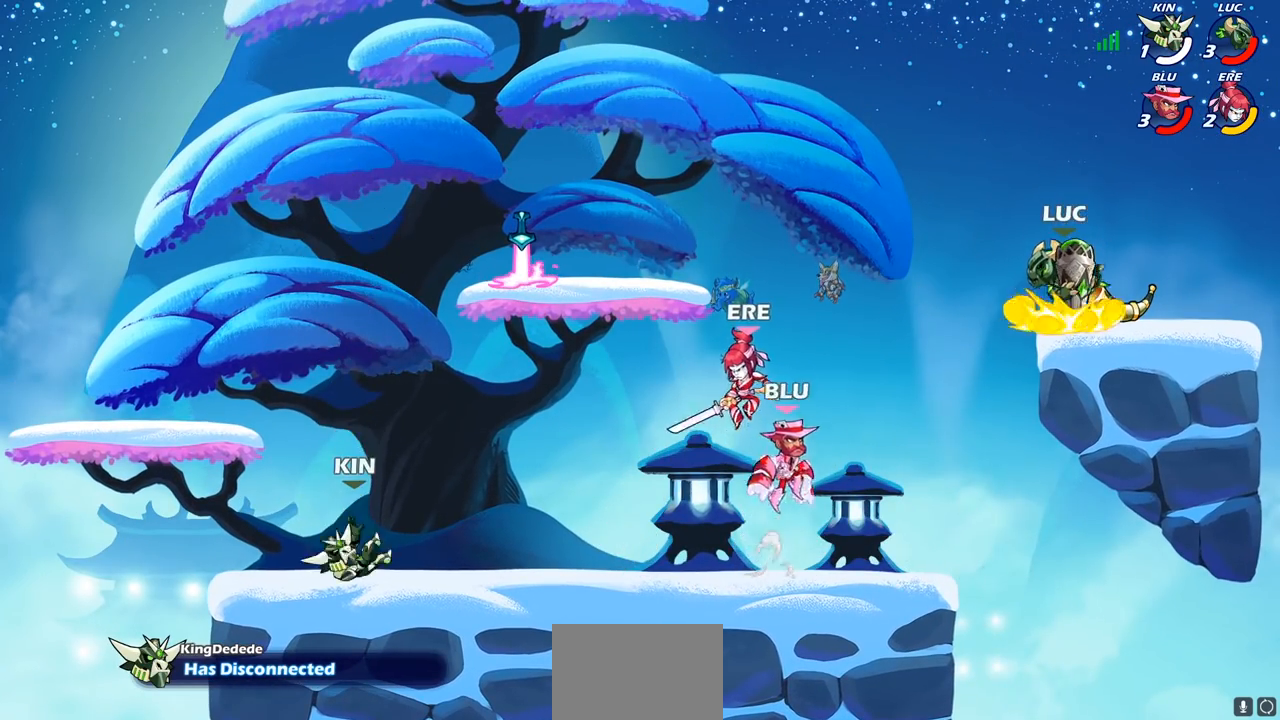
{"buttons": [], "left_stick": "right", "right_stick": "center", "events": [[17, "left_stick", "right"]]}
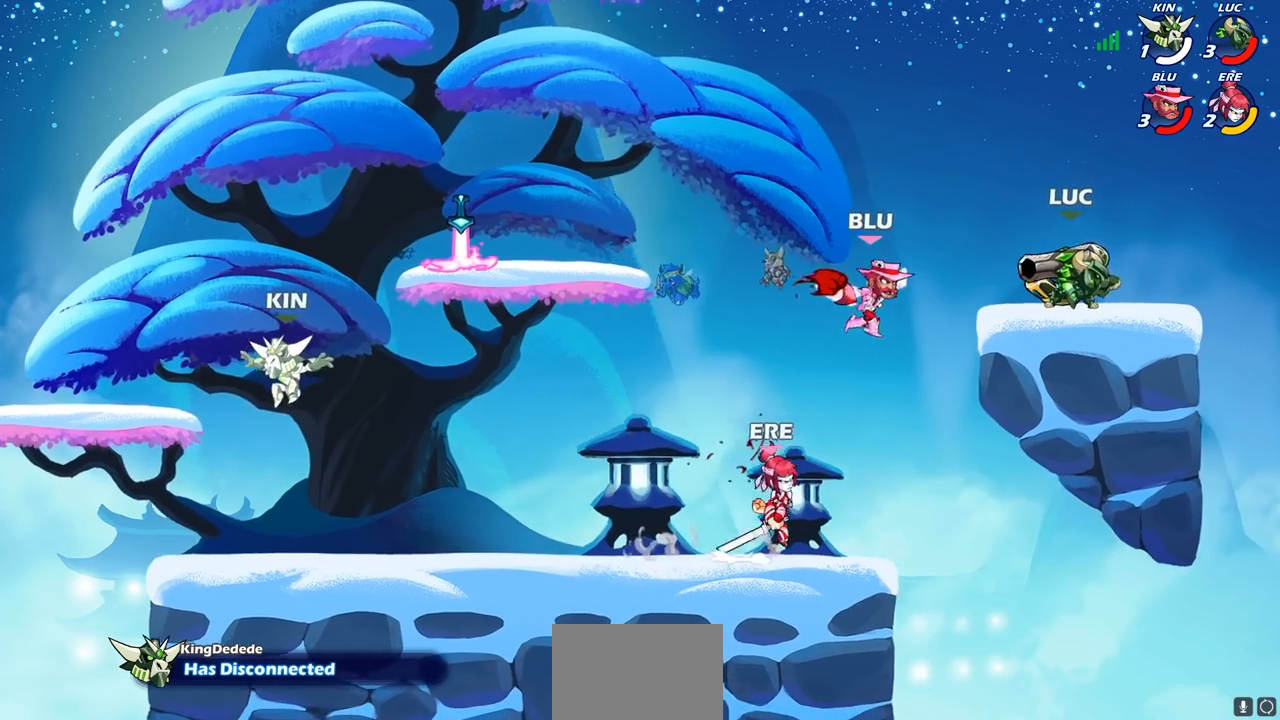
{"buttons": [], "left_stick": "down-left", "right_stick": "center", "events": [[100, "left_stick", "up-left"], [233, "left_stick", "down-left"], [300, "CIRCLE", "down"], [417, "CIRCLE", "up"]]}